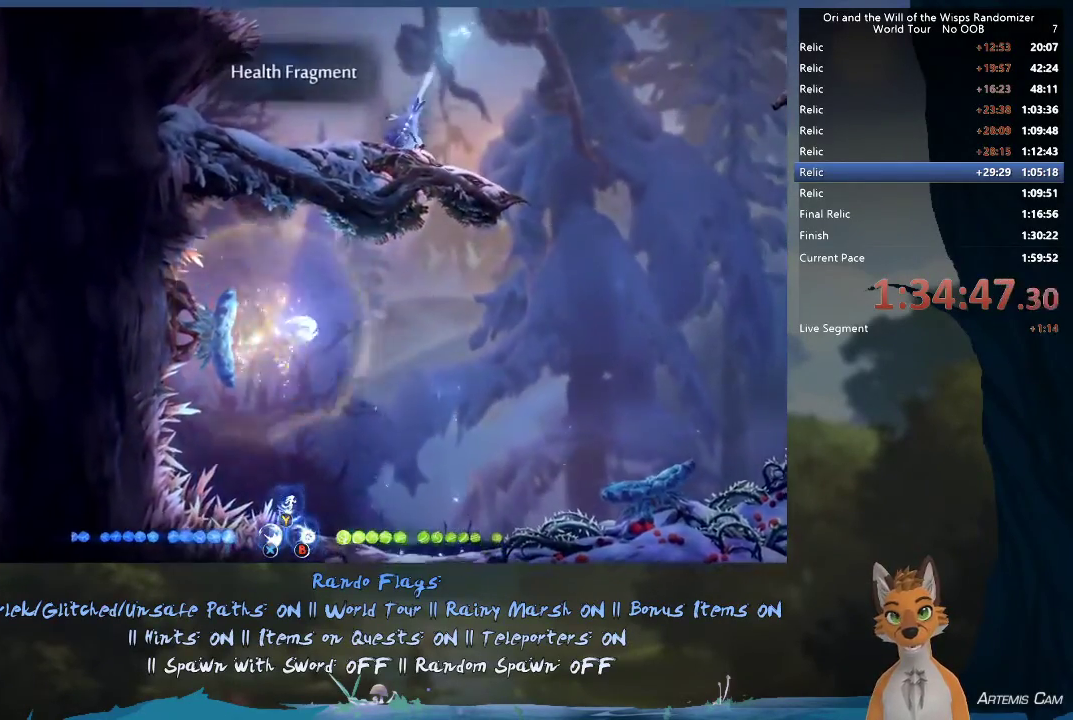
Gameplay with a controller (Xbox layout); each line is a JSON object with the inputs held at the frame after it (dt_ms = milliseconds from this image to that frame). "events" lists button and stick changes between this image and that frame as [ms after this image, input, new state], when the widget could be followed in between. This overlay highlights the sticks when they move; stick clicks (L3 R3) are not distinguishable. Not read: L3 R3.
{"dt_ms": 500, "buttons": ["A"], "left_stick": "right", "right_stick": "center", "events": [[417, "A", "down"]]}
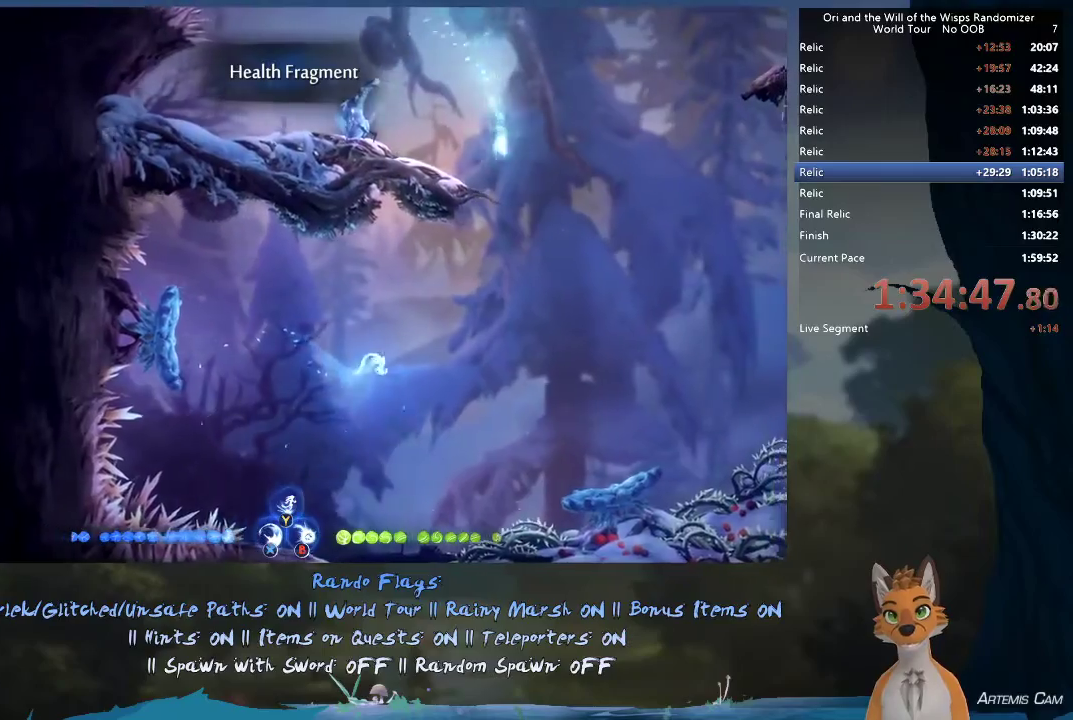
{"dt_ms": 600, "buttons": [], "left_stick": "up", "right_stick": "center", "events": [[267, "A", "up"], [267, "left_stick", "up-right"], [433, "Y", "down"], [483, "left_stick", "up"], [500, "Y", "up"]]}
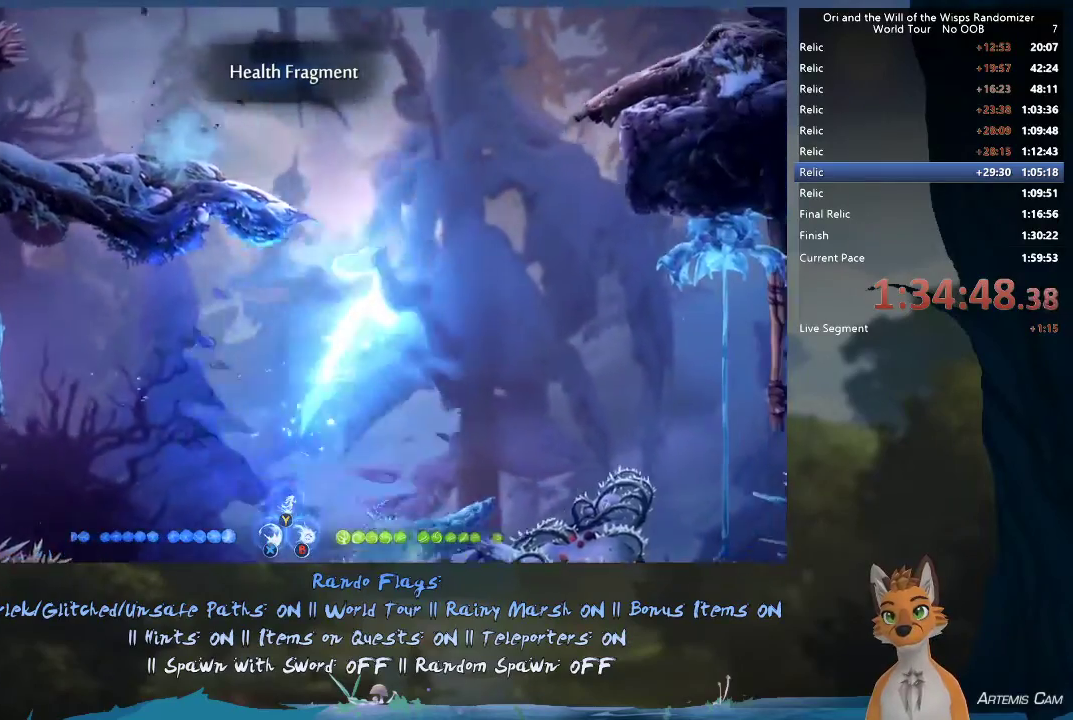
{"dt_ms": 400, "buttons": [], "left_stick": "left", "right_stick": "center", "events": [[100, "left_stick", "center"], [217, "left_stick", "left"]]}
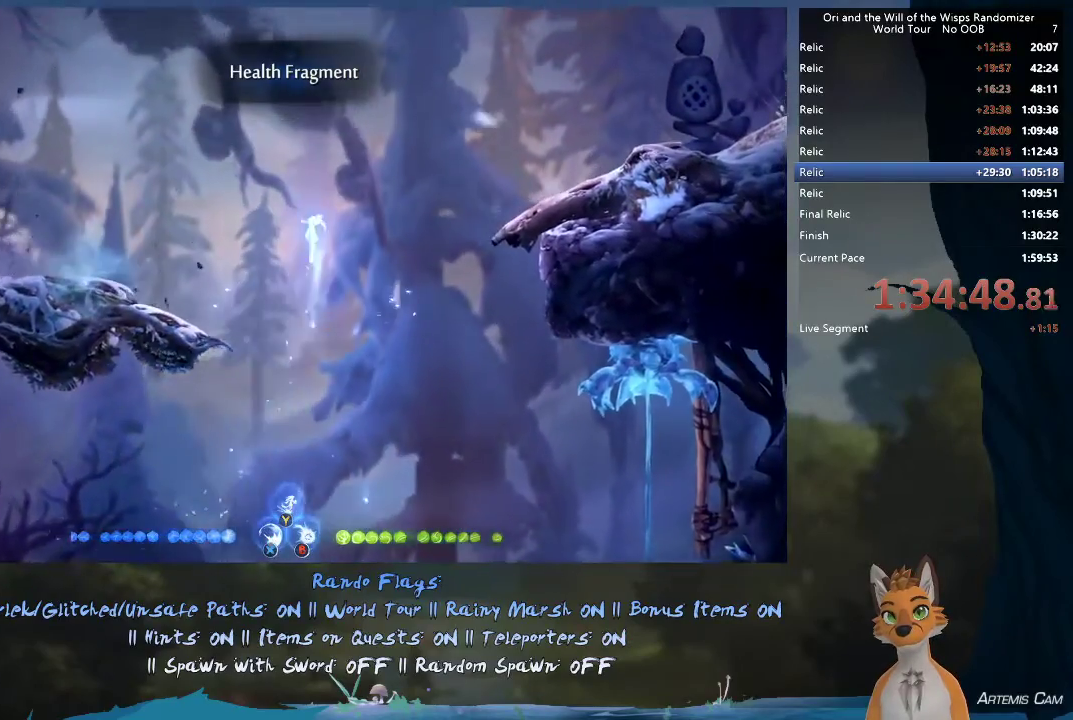
{"dt_ms": 700, "buttons": [], "left_stick": "left", "right_stick": "center", "events": [[283, "left_stick", "up-left"], [700, "left_stick", "left"]]}
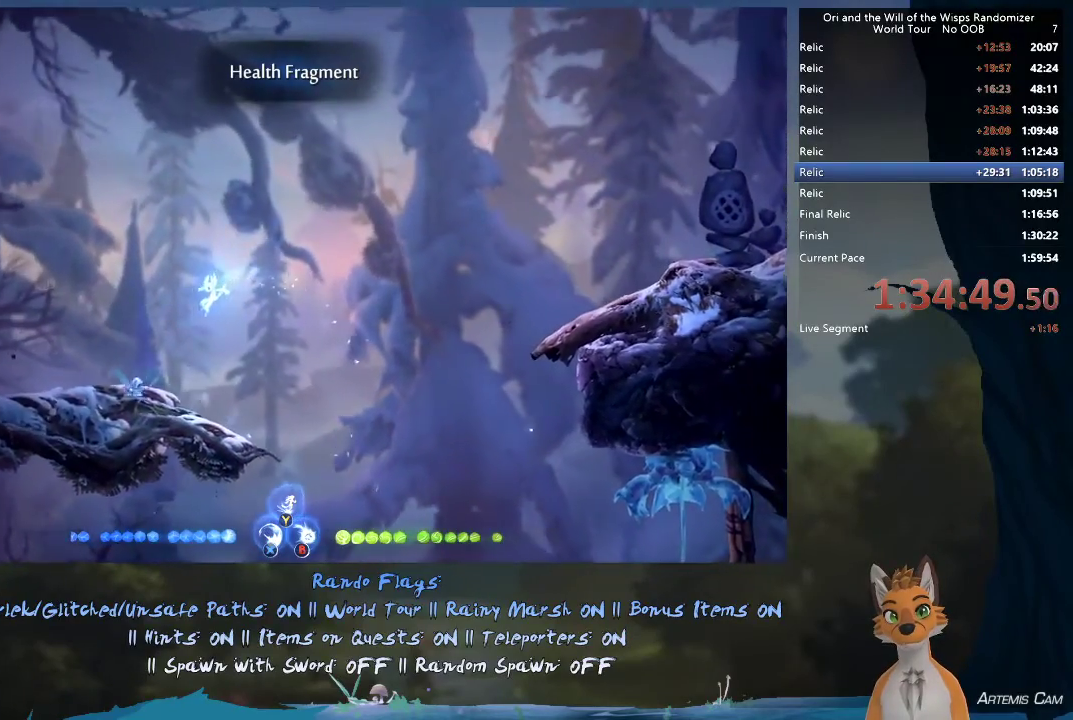
{"dt_ms": 300, "buttons": [], "left_stick": "up-left", "right_stick": "center", "events": [[283, "left_stick", "up-left"]]}
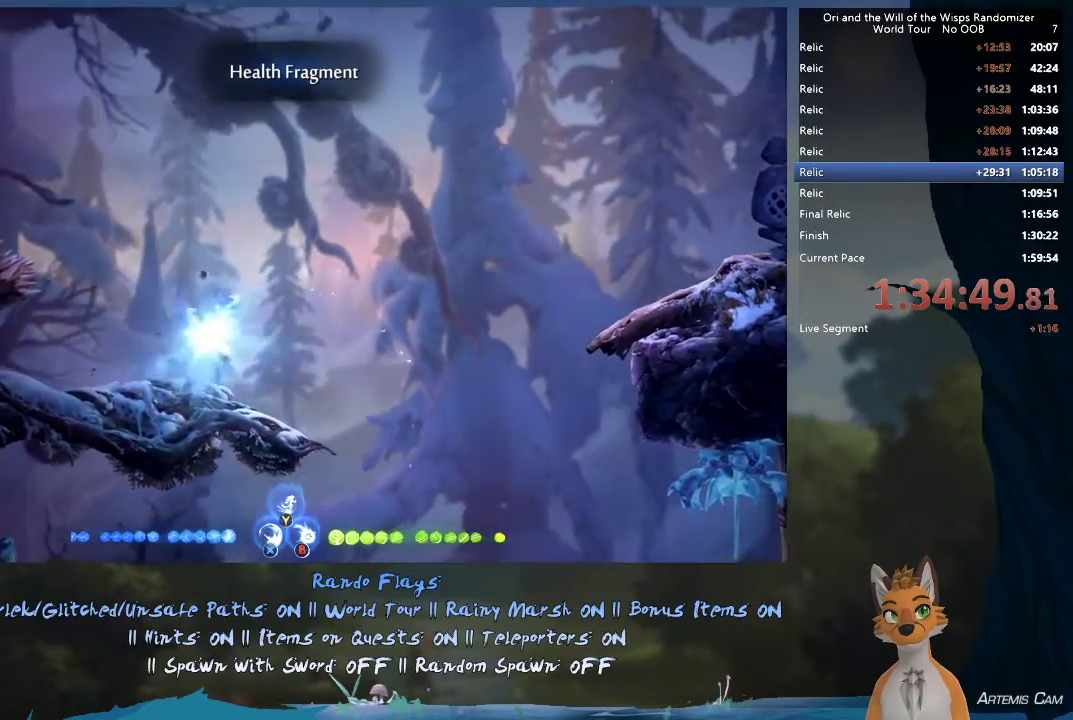
{"dt_ms": 300, "buttons": [], "left_stick": "up-left", "right_stick": "center"}
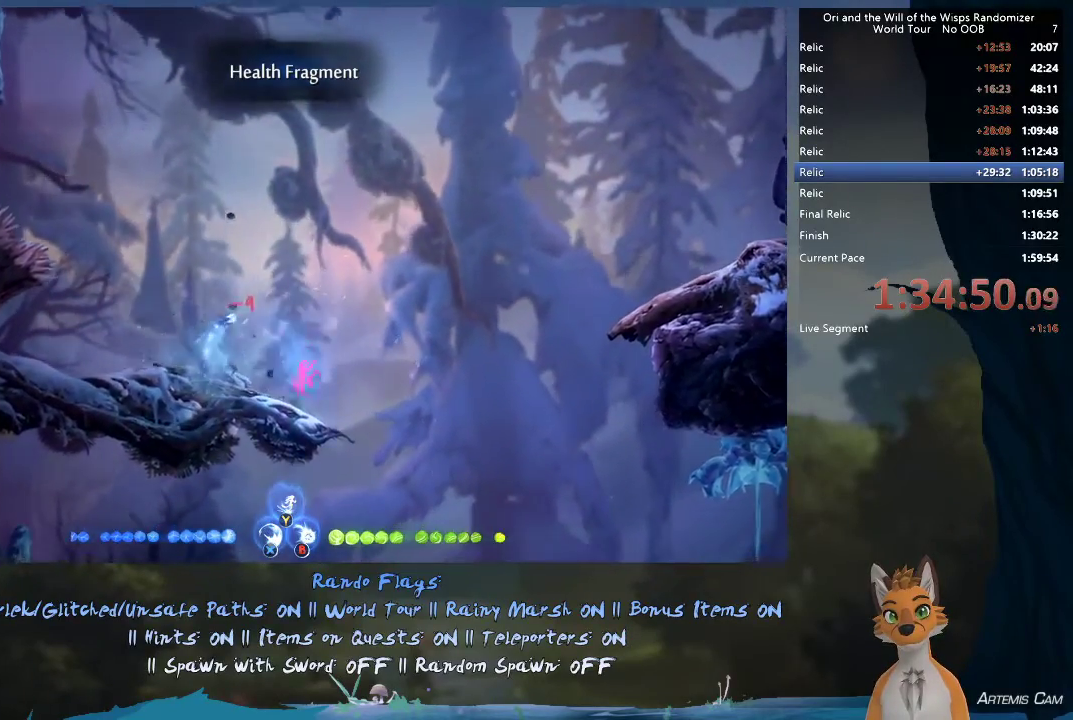
{"dt_ms": 400, "buttons": ["L1"], "left_stick": "up-left", "right_stick": "center", "events": [[33, "L1", "down"], [167, "A", "down"], [300, "L1", "up"], [400, "A", "up"], [400, "L1", "down"]]}
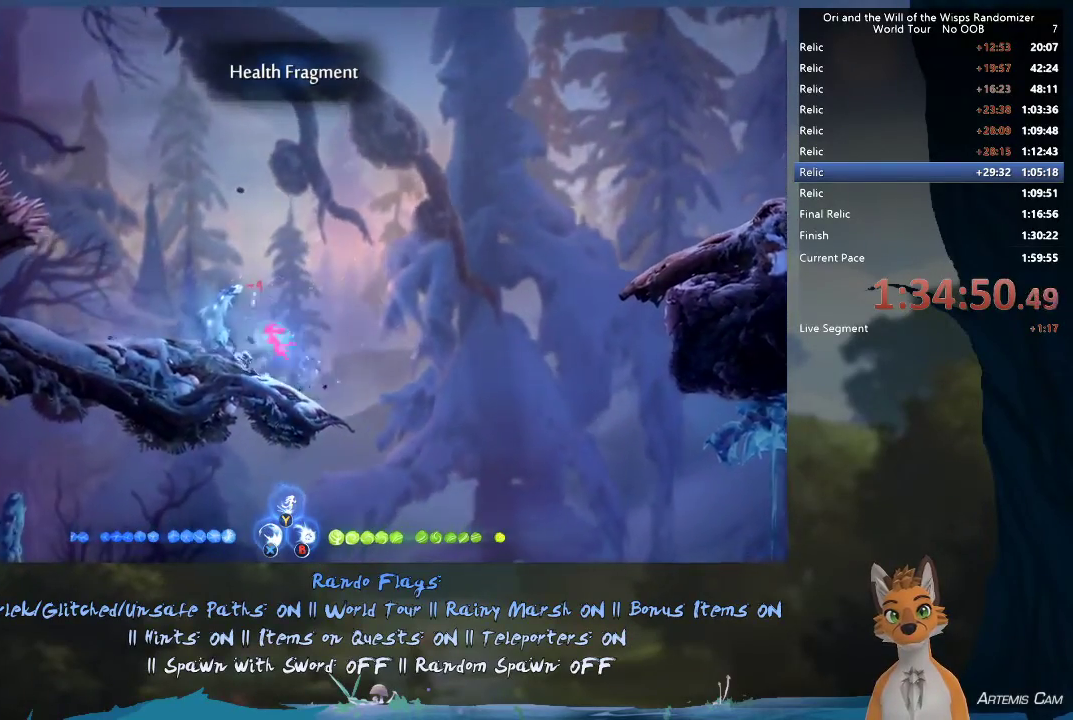
{"dt_ms": 300, "buttons": [], "left_stick": "up", "right_stick": "center", "events": [[200, "L1", "up"], [233, "left_stick", "up"]]}
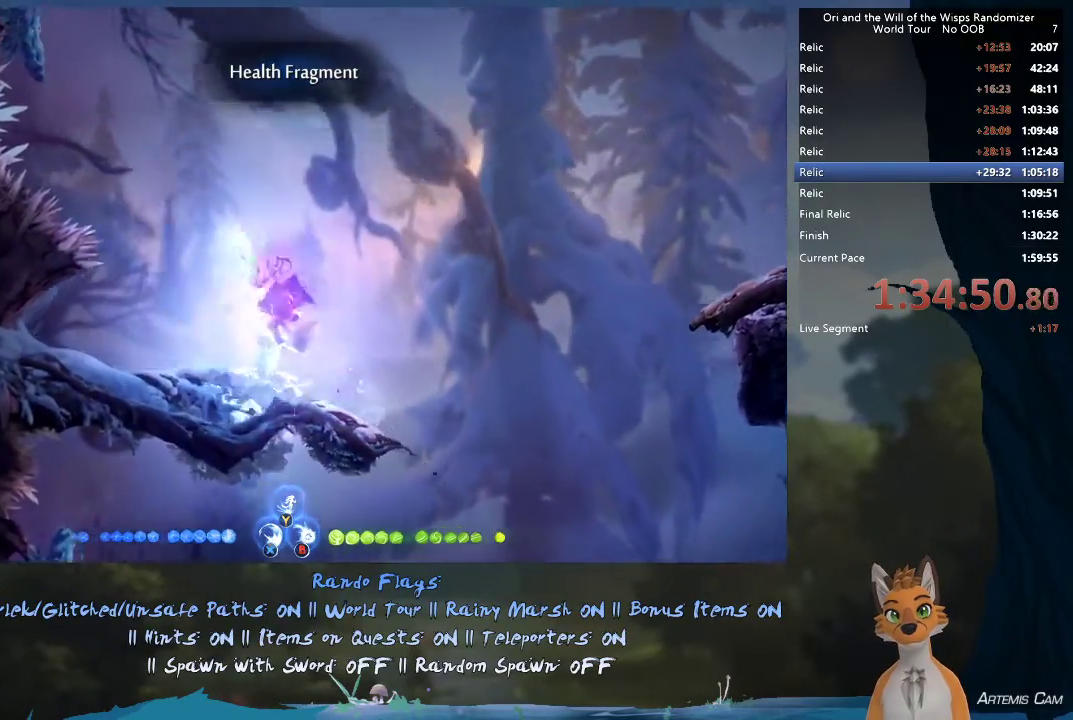
{"dt_ms": 300, "buttons": ["Y"], "left_stick": "up", "right_stick": "center", "events": [[233, "Y", "down"]]}